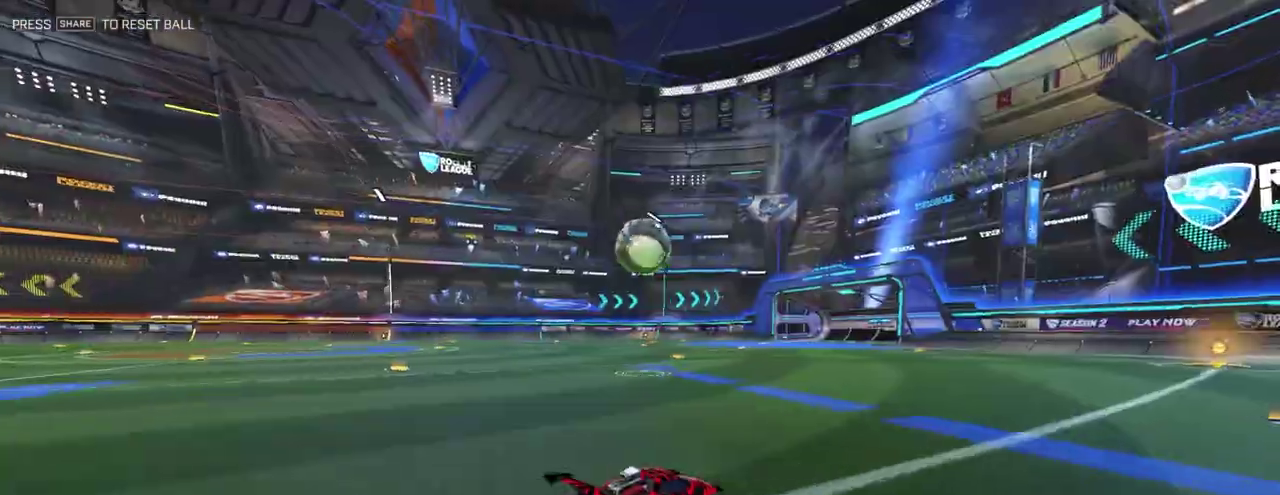
Gameplay with a controller (PlayStation layout); each line is a JSON object with the inputs held at the frame after it (dt_ms = milliseconds from this image to that frame). "events" lists button and stick changes between this image and that frame as [ms after this image, input, new state], when the widget could be followed in between. Not read: L3 R2 R3.
{"dt_ms": 400, "buttons": ["R1"], "left_stick": "center", "right_stick": "center"}
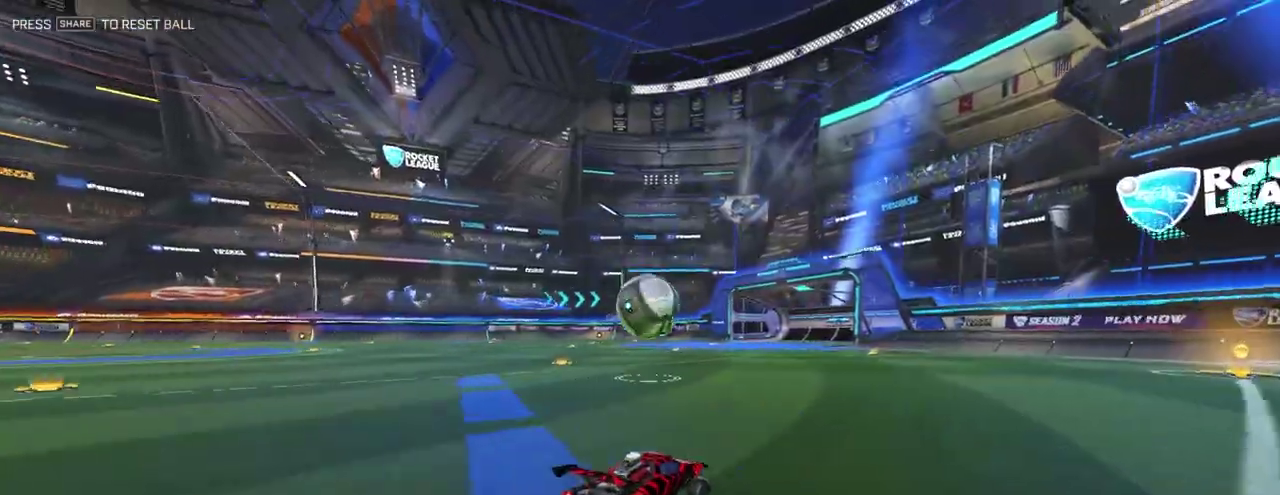
{"dt_ms": 601, "buttons": ["CIRCLE", "L1", "R1"], "left_stick": "up-left", "right_stick": "center"}
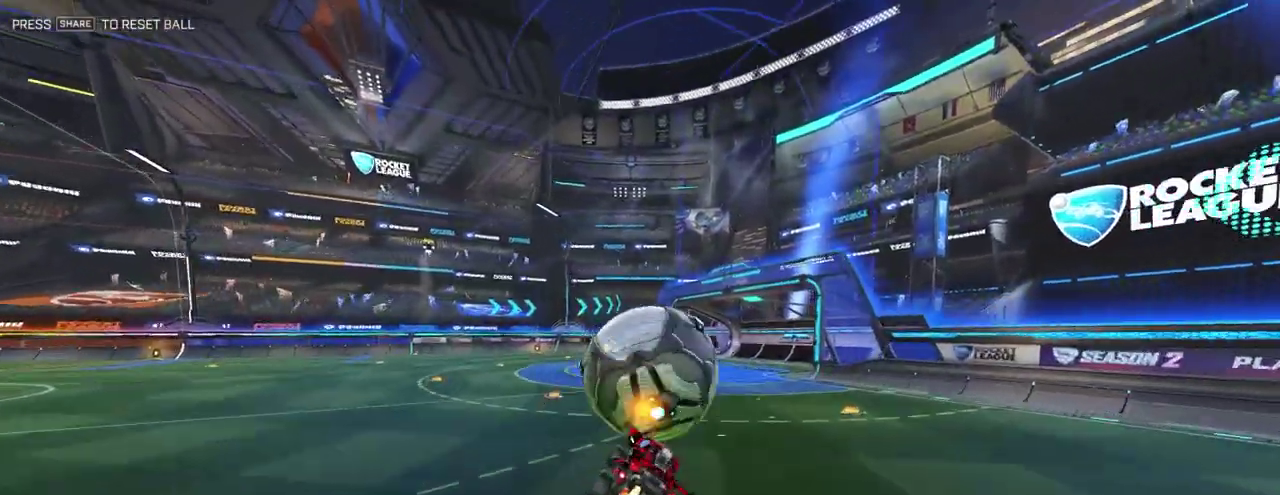
{"dt_ms": 400, "buttons": [], "left_stick": "up", "right_stick": "center"}
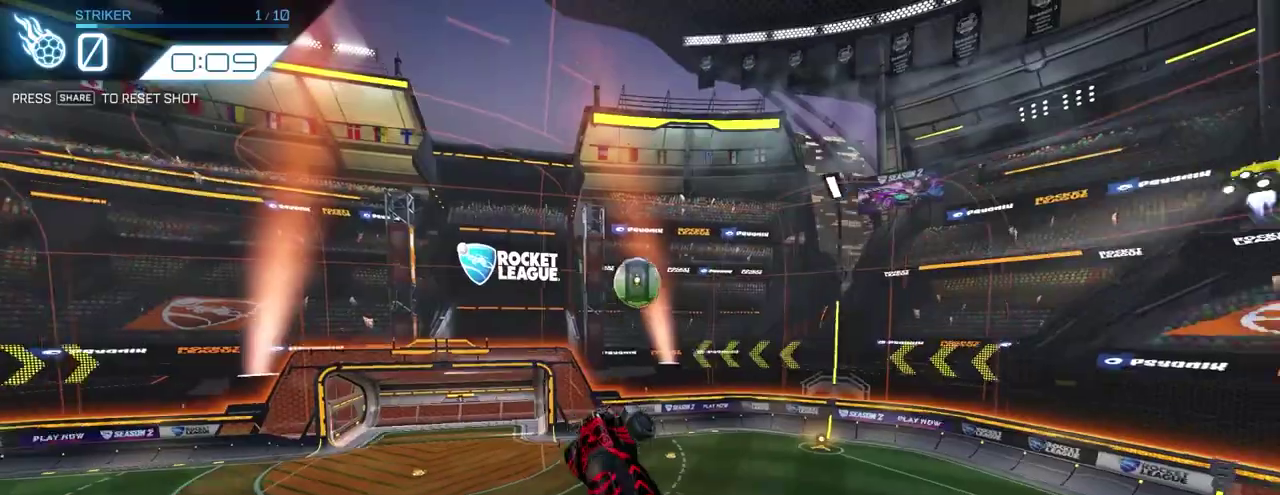
{"dt_ms": 601, "buttons": [], "left_stick": "center", "right_stick": "center"}
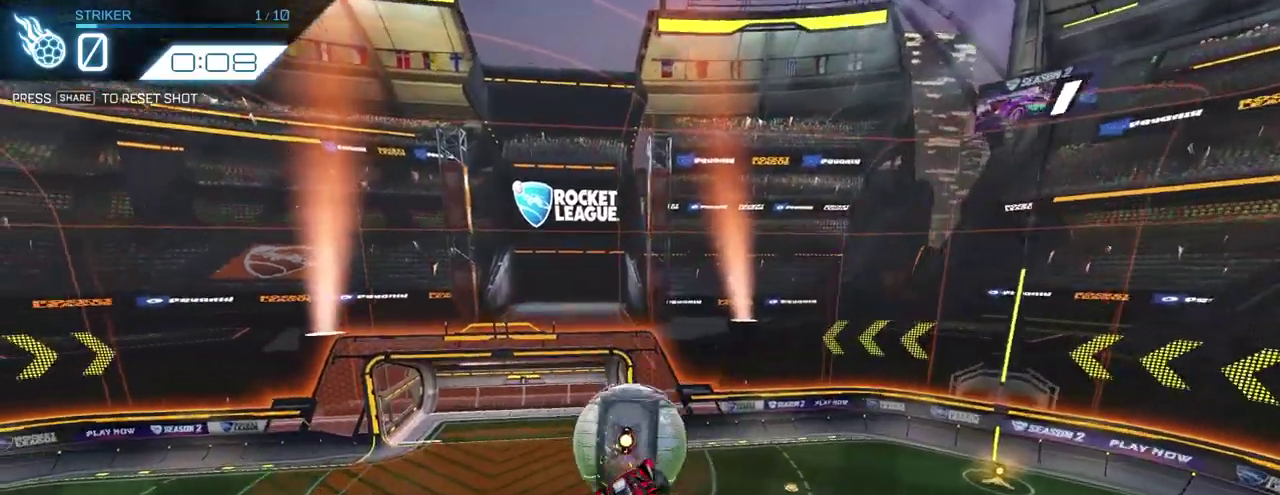
{"dt_ms": 300, "buttons": [], "left_stick": "up-right", "right_stick": "center"}
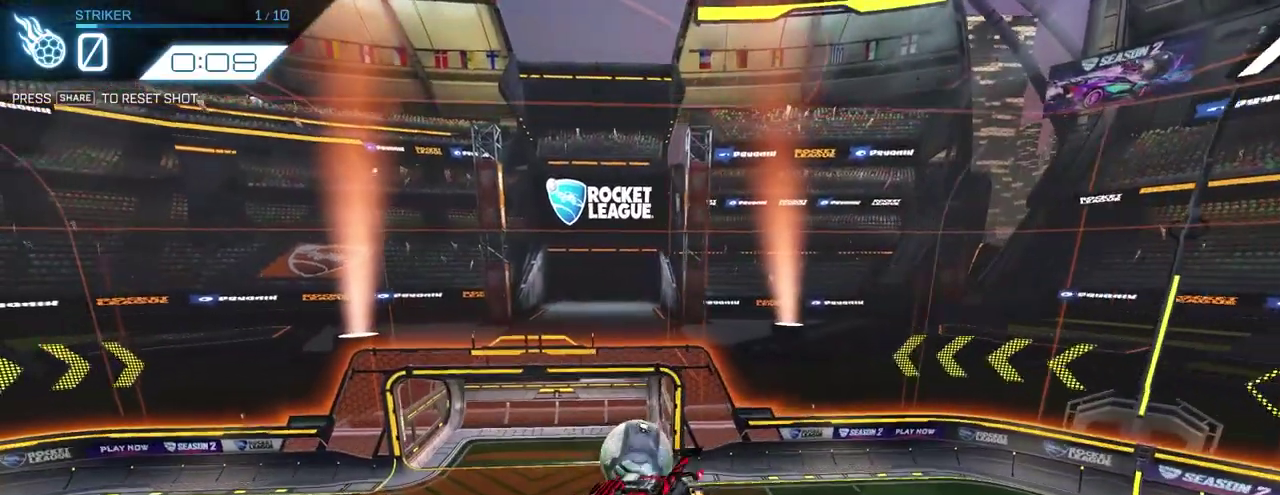
{"dt_ms": 701, "buttons": ["L1"], "left_stick": "center", "right_stick": "center"}
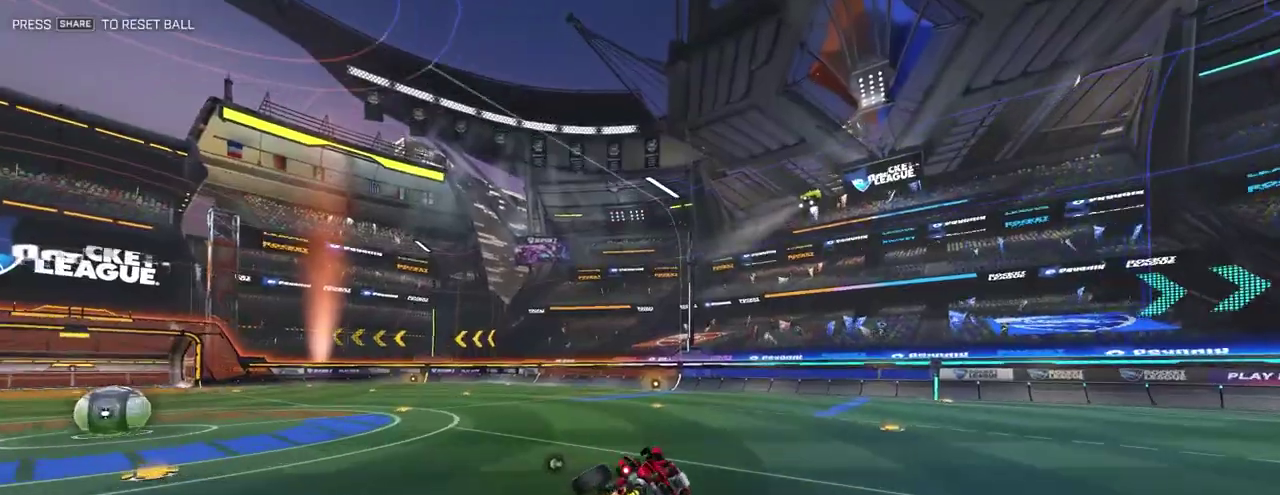
{"dt_ms": 700, "buttons": ["L1"], "left_stick": "center", "right_stick": "center"}
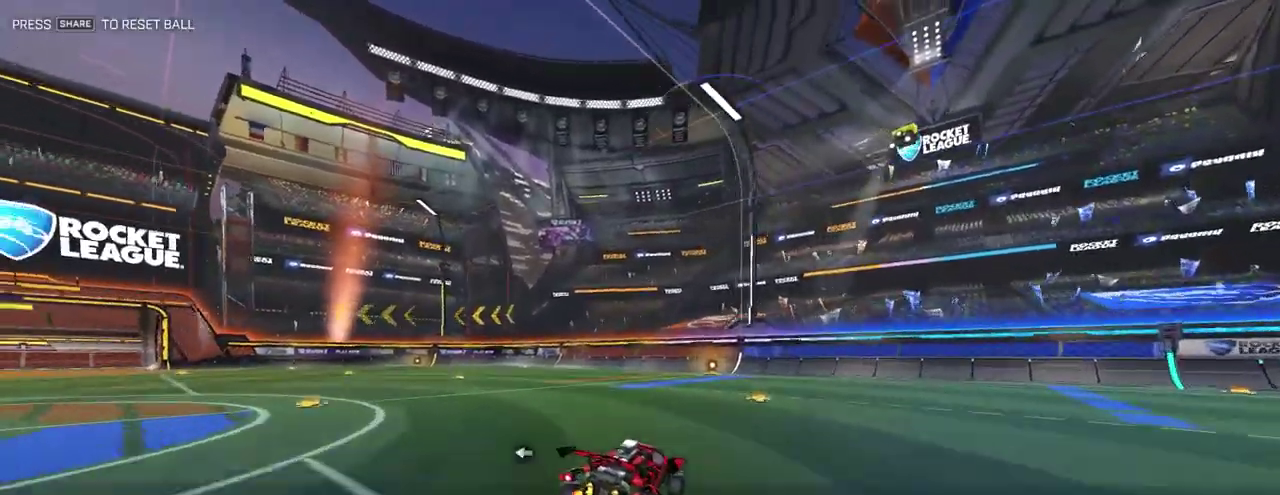
{"dt_ms": 301, "buttons": ["L1"], "left_stick": "up-right", "right_stick": "center"}
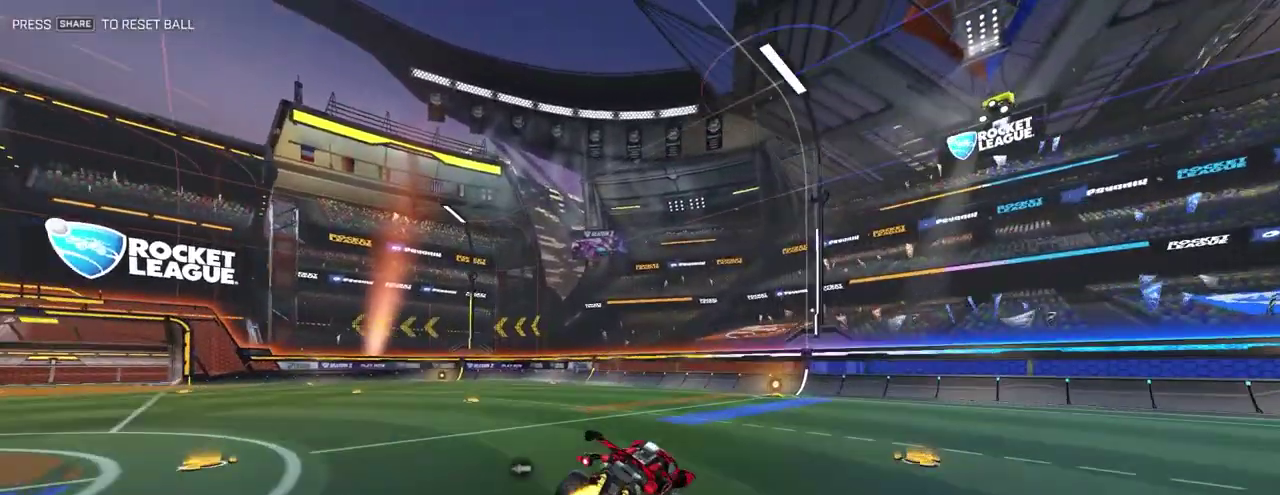
{"dt_ms": 600, "buttons": ["CIRCLE", "L1"], "left_stick": "left", "right_stick": "up-right"}
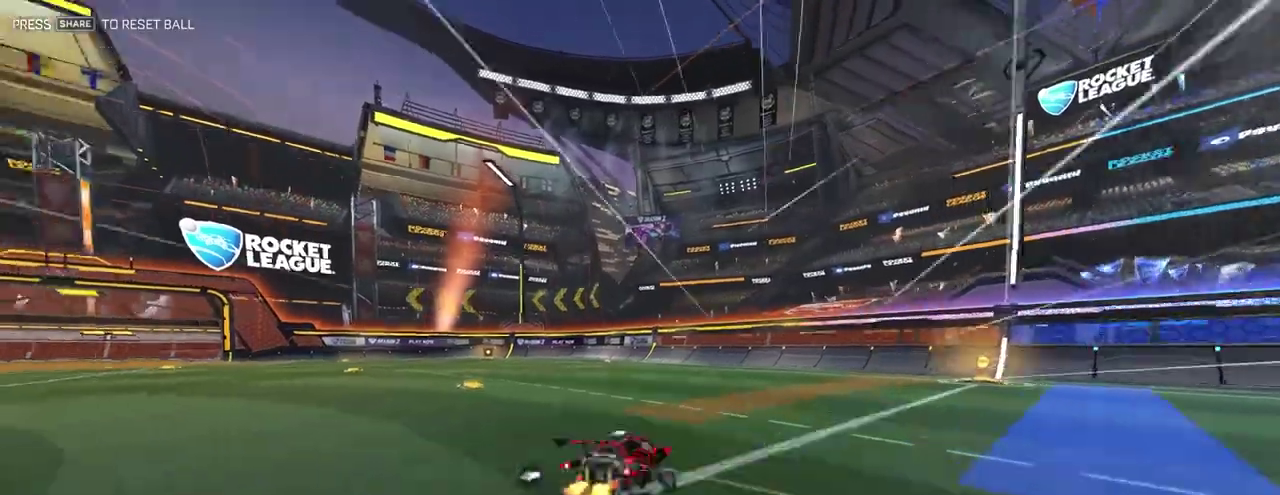
{"dt_ms": 401, "buttons": ["L1"], "left_stick": "center", "right_stick": "center"}
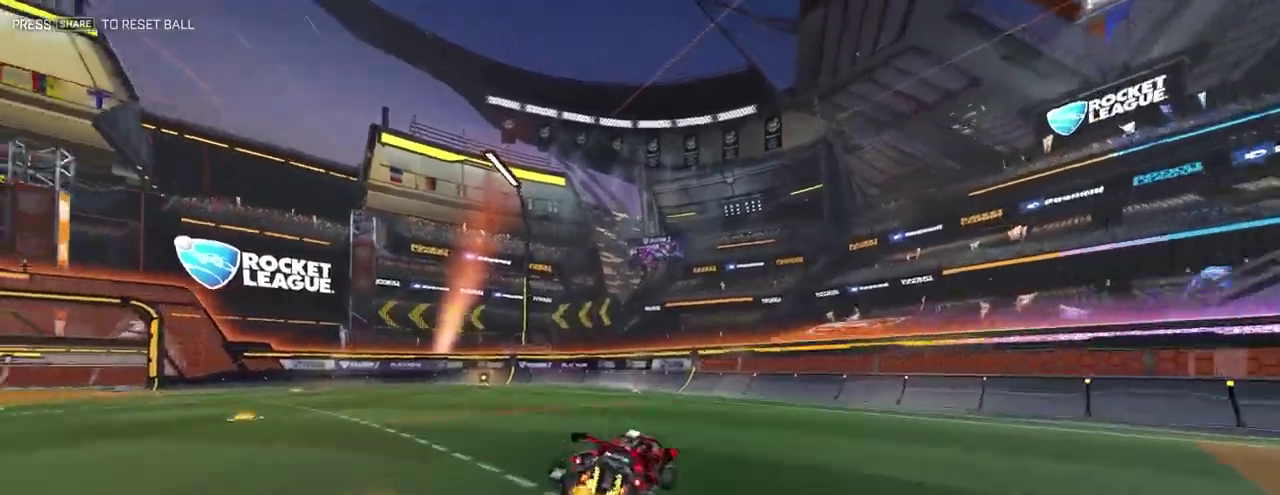
{"dt_ms": 500, "buttons": ["L1"], "left_stick": "center", "right_stick": "center"}
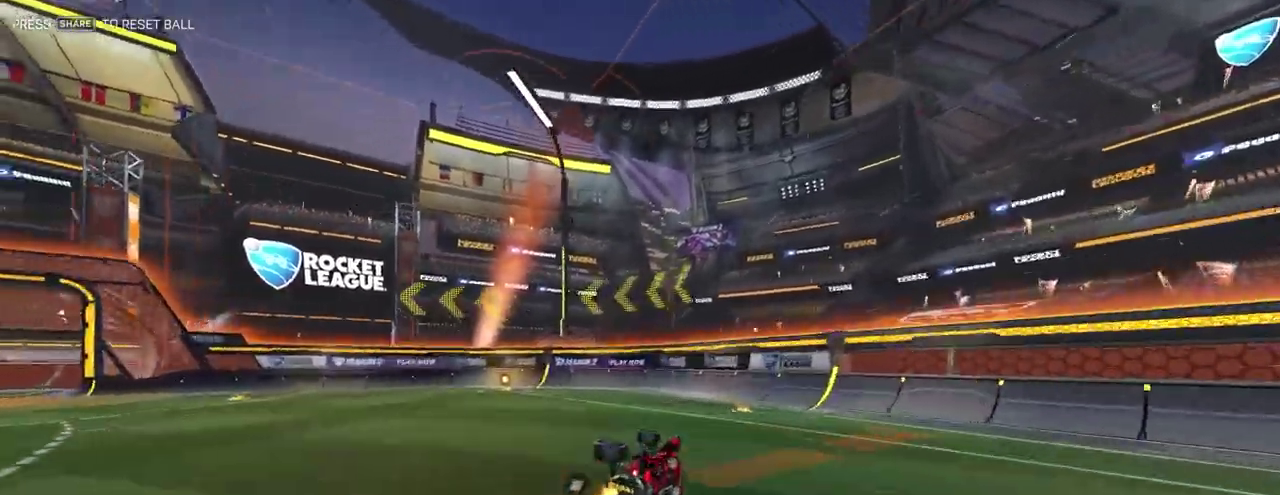
{"dt_ms": 401, "buttons": ["L1"], "left_stick": "left", "right_stick": "up-right"}
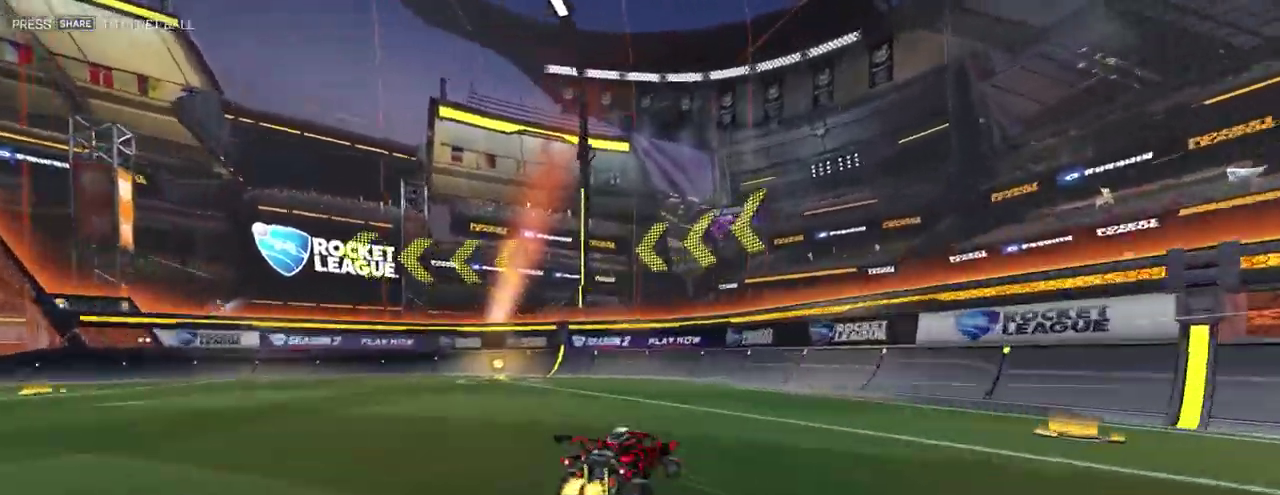
{"dt_ms": 600, "buttons": ["L1"], "left_stick": "right", "right_stick": "up-right", "events": [[33, "CIRCLE", "down"], [100, "CIRCLE", "up"], [133, "left_stick", "center"], [367, "left_stick", "right"]]}
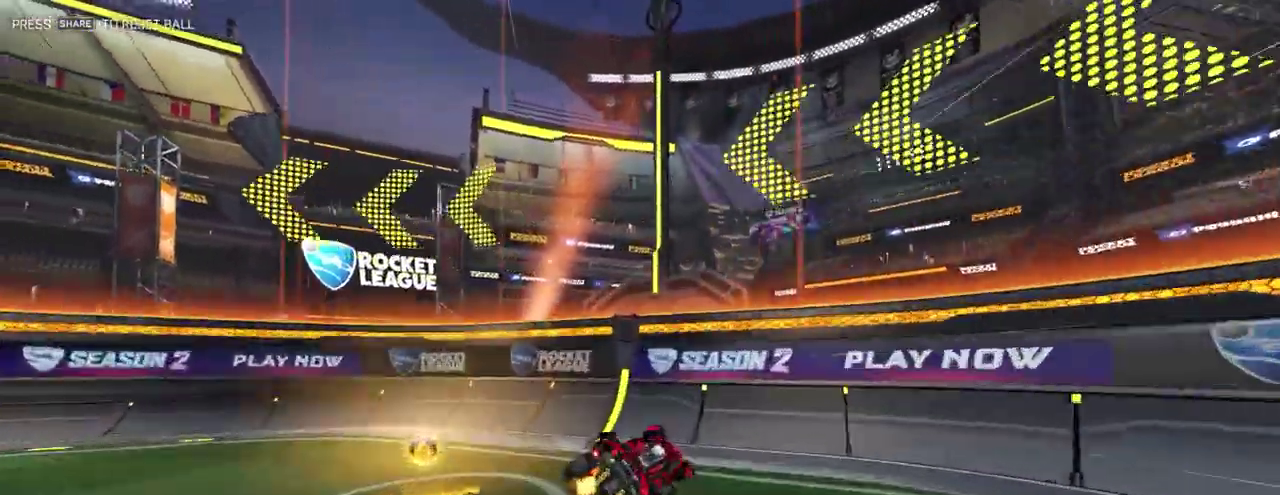
{"dt_ms": 601, "buttons": [], "left_stick": "right", "right_stick": "center"}
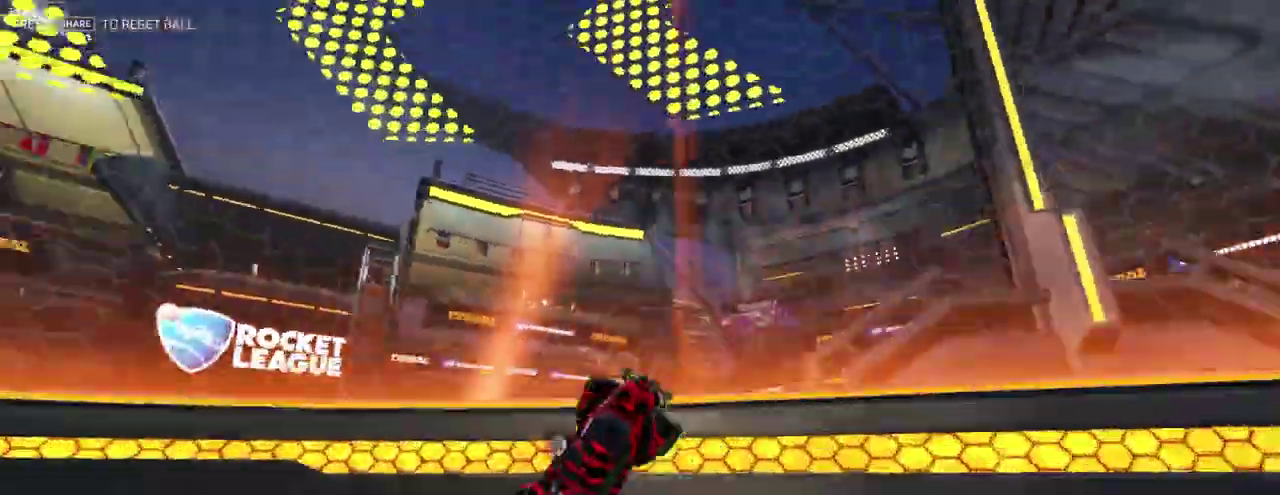
{"dt_ms": 400, "buttons": ["R1"], "left_stick": "center", "right_stick": "up-right"}
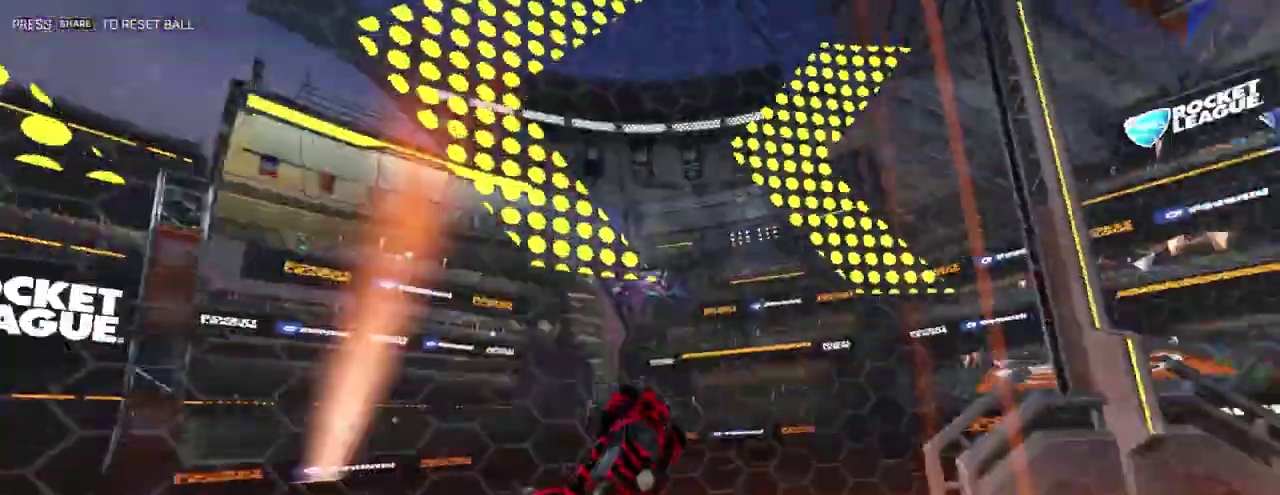
{"dt_ms": 601, "buttons": ["R1"], "left_stick": "right", "right_stick": "up-right", "events": [[67, "left_stick", "up-right"], [200, "left_stick", "right"]]}
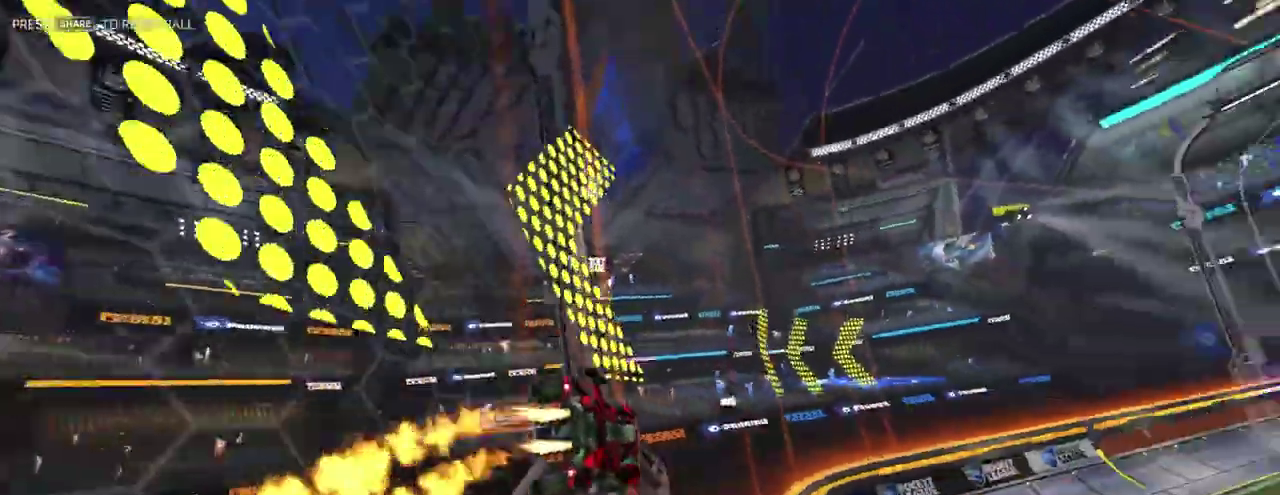
{"dt_ms": 400, "buttons": ["L1"], "left_stick": "center", "right_stick": "up-right", "events": [[67, "CIRCLE", "down"], [100, "L1", "down"], [100, "left_stick", "down-left"], [200, "CIRCLE", "up"], [200, "R1", "up"], [367, "left_stick", "center"]]}
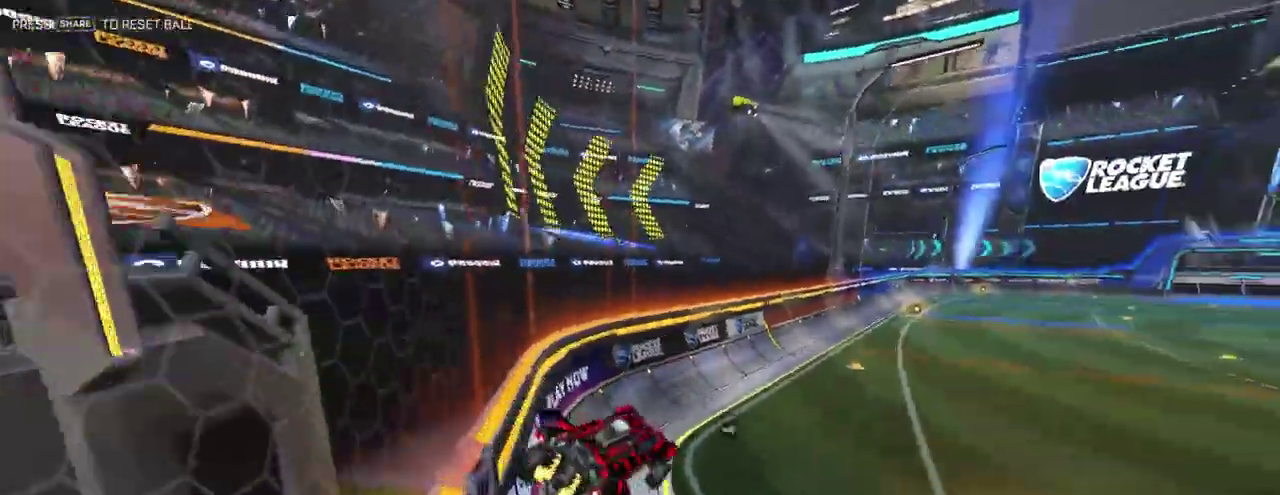
{"dt_ms": 501, "buttons": ["CIRCLE", "L1"], "left_stick": "up", "right_stick": "center"}
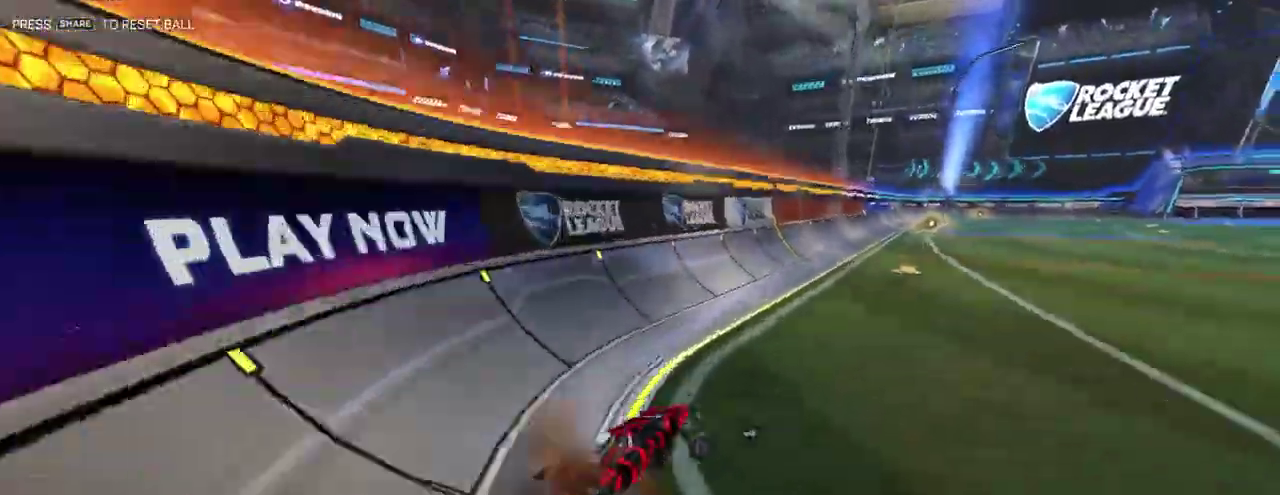
{"dt_ms": 500, "buttons": ["L1"], "left_stick": "center", "right_stick": "center"}
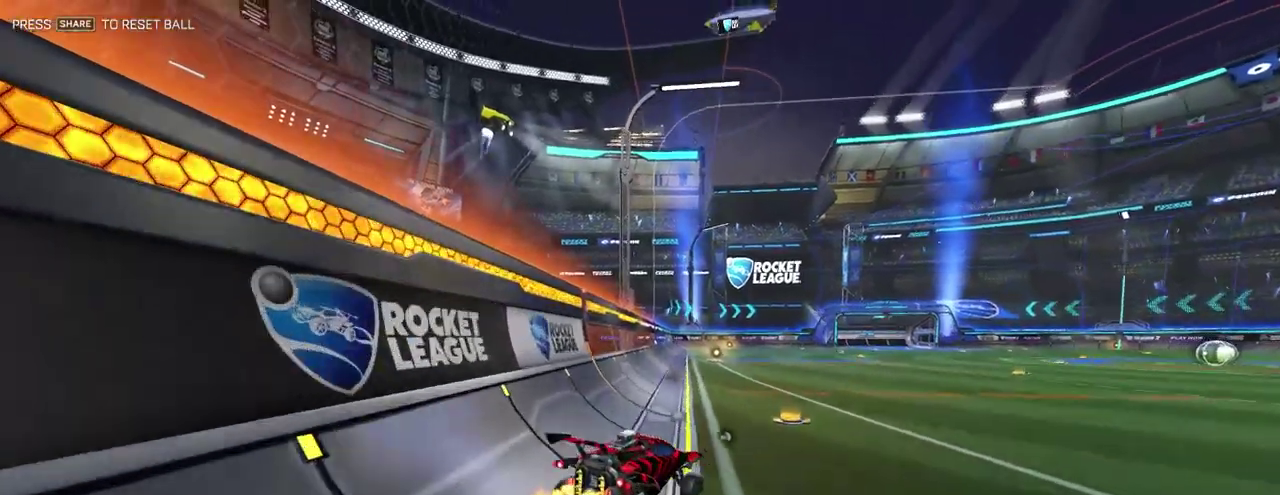
{"dt_ms": 501, "buttons": ["CIRCLE", "L1"], "left_stick": "up-left", "right_stick": "center"}
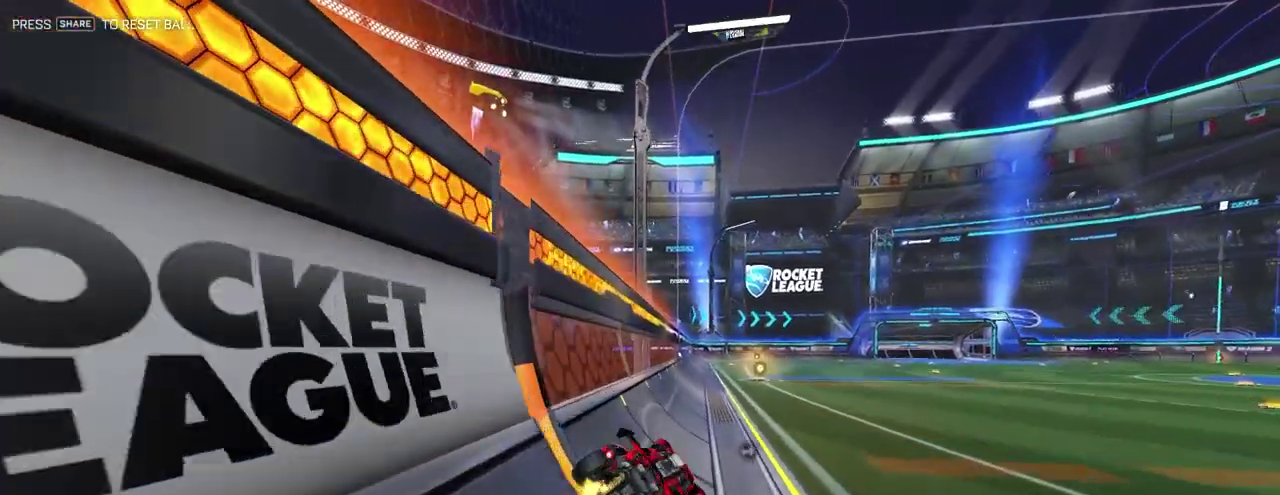
{"dt_ms": 500, "buttons": ["CIRCLE", "L1"], "left_stick": "center", "right_stick": "center"}